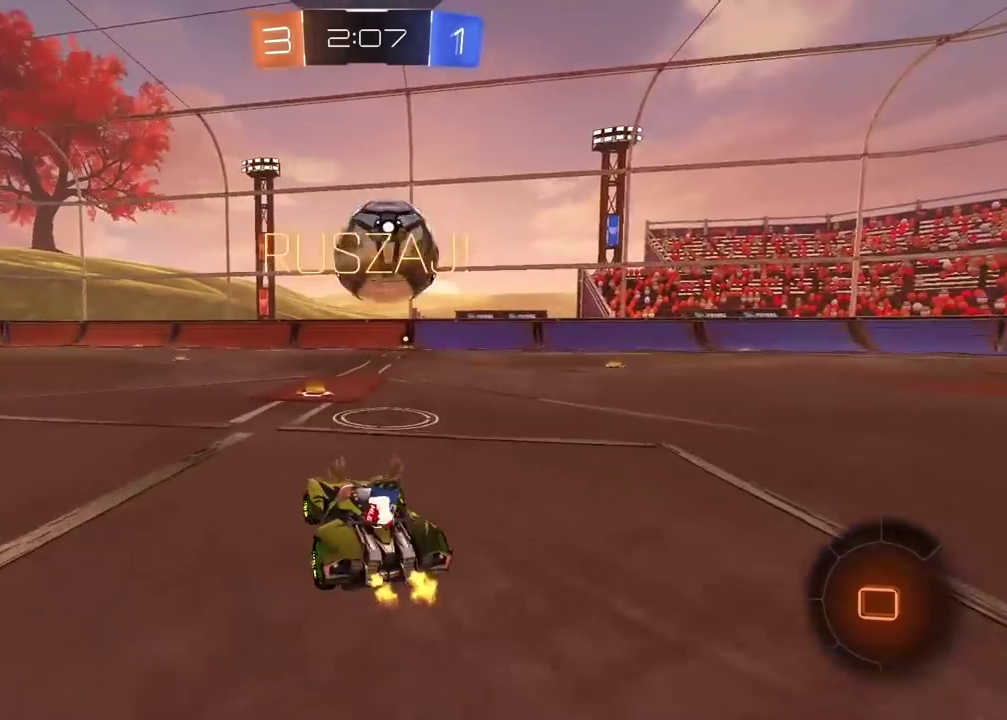
Gameplay with a controller (PlayStation layout); each line is a JSON object with the inputs held at the frame after it. "events" lists button and stick changes between this image and that frame as [ms after this image, input, new state], when the widget could be followed in between.
{"buttons": ["R2"], "left_stick": "center", "right_stick": "center", "events": [[133, "left_stick", "up-right"], [200, "left_stick", "right"], [283, "left_stick", "up-right"], [333, "left_stick", "center"]]}
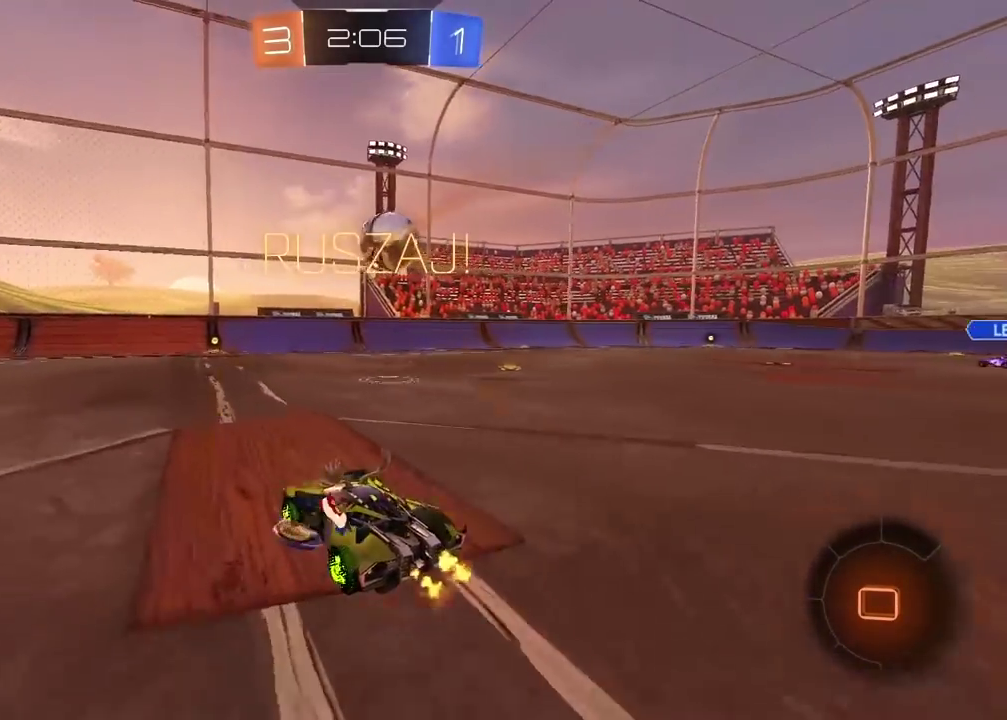
{"buttons": ["R2"], "left_stick": "right", "right_stick": "center", "events": [[133, "left_stick", "up-right"], [217, "left_stick", "center"], [483, "left_stick", "right"]]}
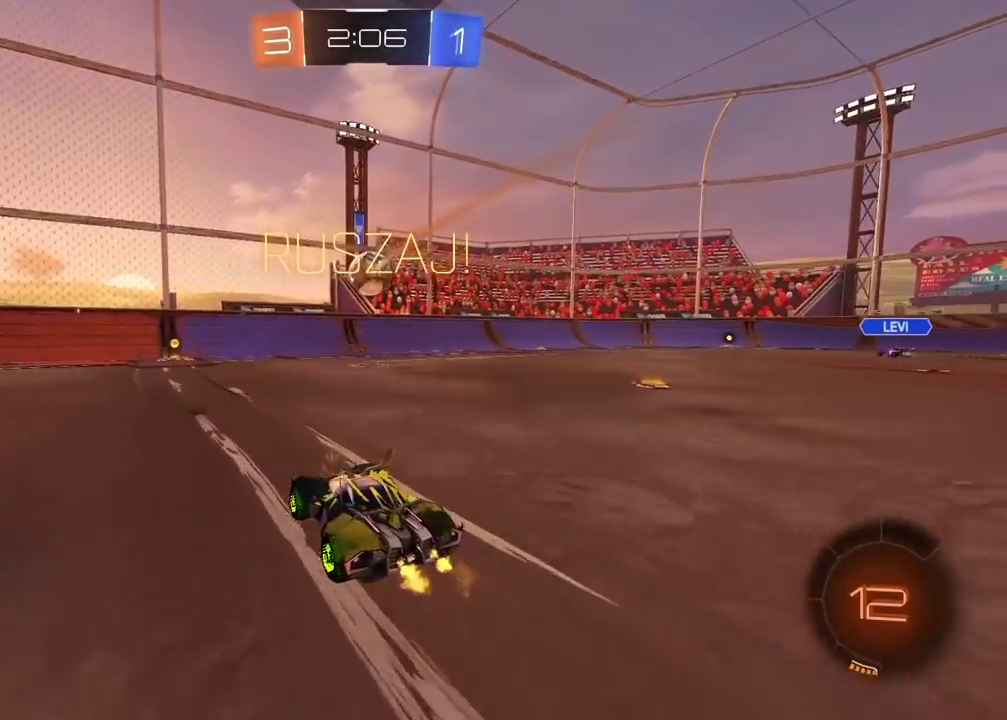
{"buttons": ["CIRCLE", "R2"], "left_stick": "center", "right_stick": "center", "events": [[100, "left_stick", "center"], [150, "CIRCLE", "down"]]}
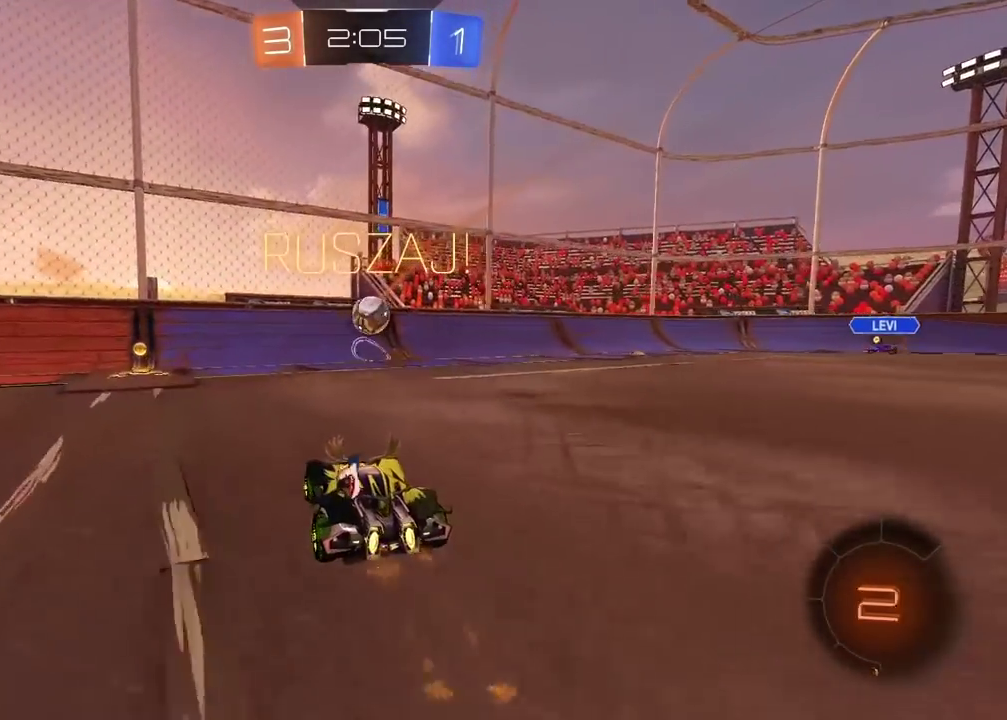
{"buttons": ["CIRCLE", "R2"], "left_stick": "left", "right_stick": "center", "events": [[33, "CIRCLE", "up"], [217, "left_stick", "left"], [467, "CIRCLE", "down"]]}
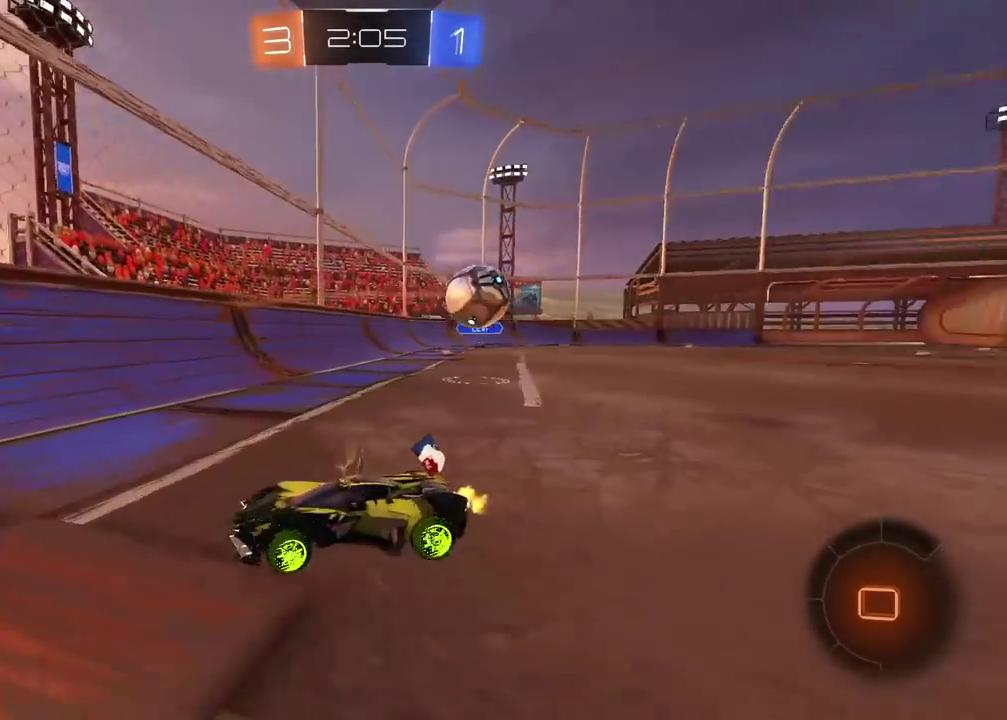
{"buttons": ["CIRCLE", "R2"], "left_stick": "left", "right_stick": "center", "events": []}
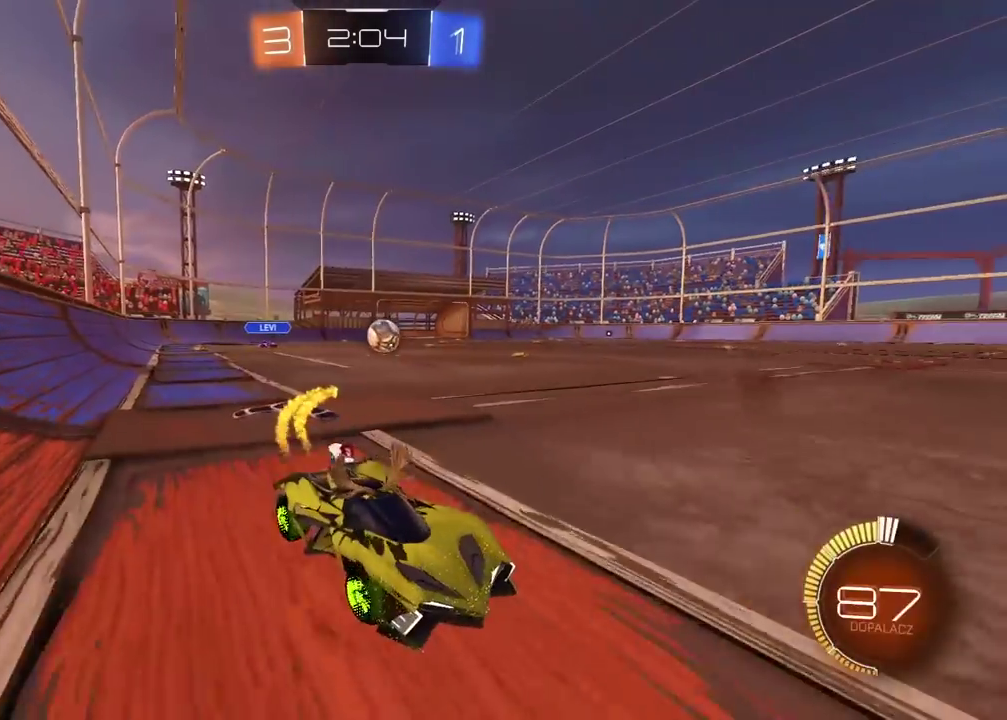
{"buttons": ["R2"], "left_stick": "center", "right_stick": "center", "events": [[183, "left_stick", "center"], [450, "CIRCLE", "up"]]}
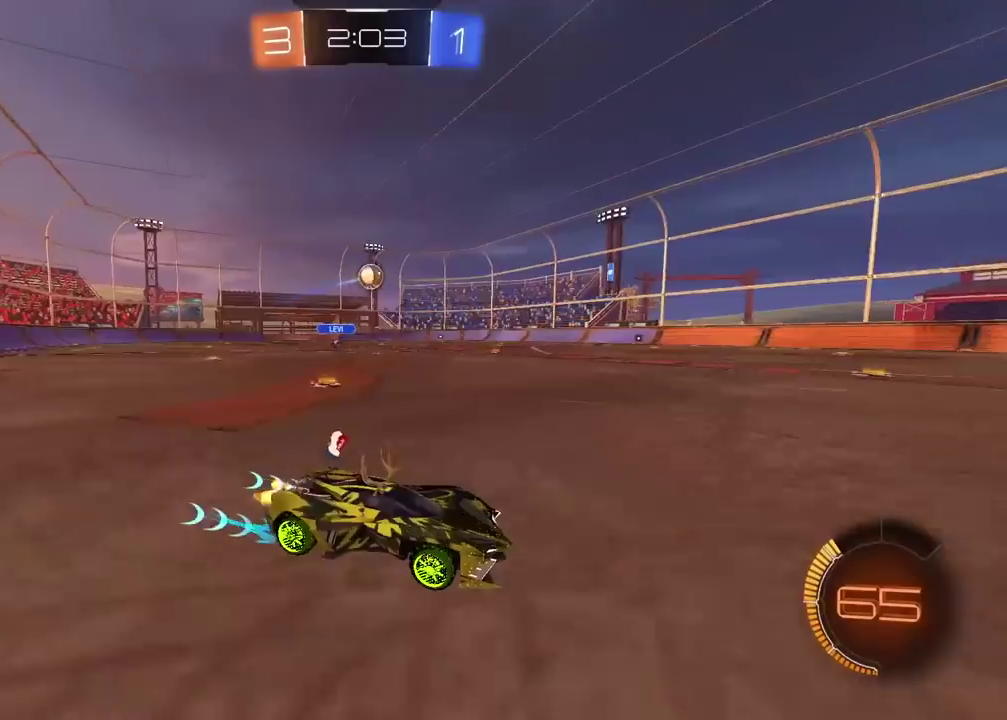
{"buttons": ["R2"], "left_stick": "center", "right_stick": "center", "events": [[67, "left_stick", "left"], [133, "left_stick", "center"]]}
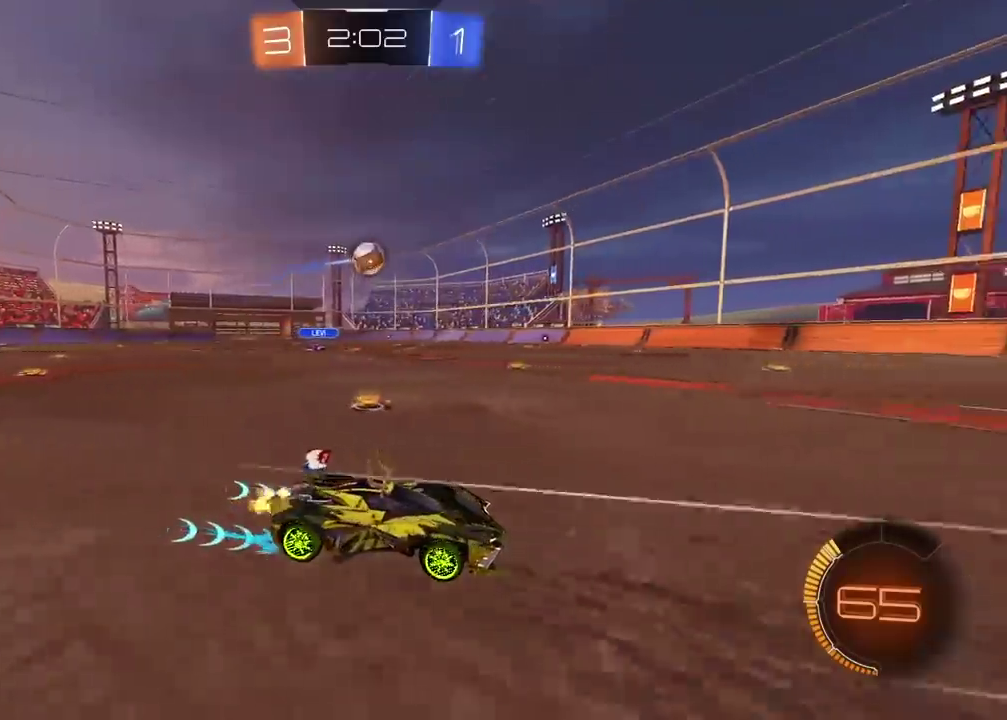
{"buttons": ["R2"], "left_stick": "left", "right_stick": "center", "events": [[483, "left_stick", "left"]]}
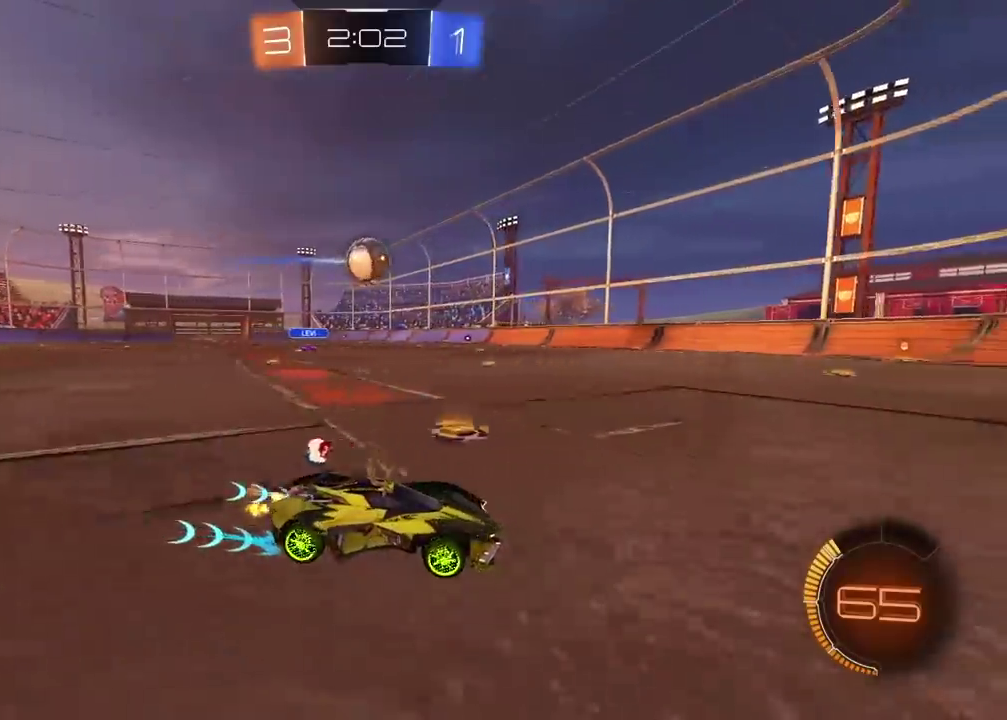
{"buttons": ["CIRCLE", "TRIANGLE", "R2"], "left_stick": "center", "right_stick": "center", "events": [[83, "left_stick", "center"], [150, "left_stick", "left"], [217, "CIRCLE", "down"], [450, "left_stick", "center"], [500, "TRIANGLE", "down"]]}
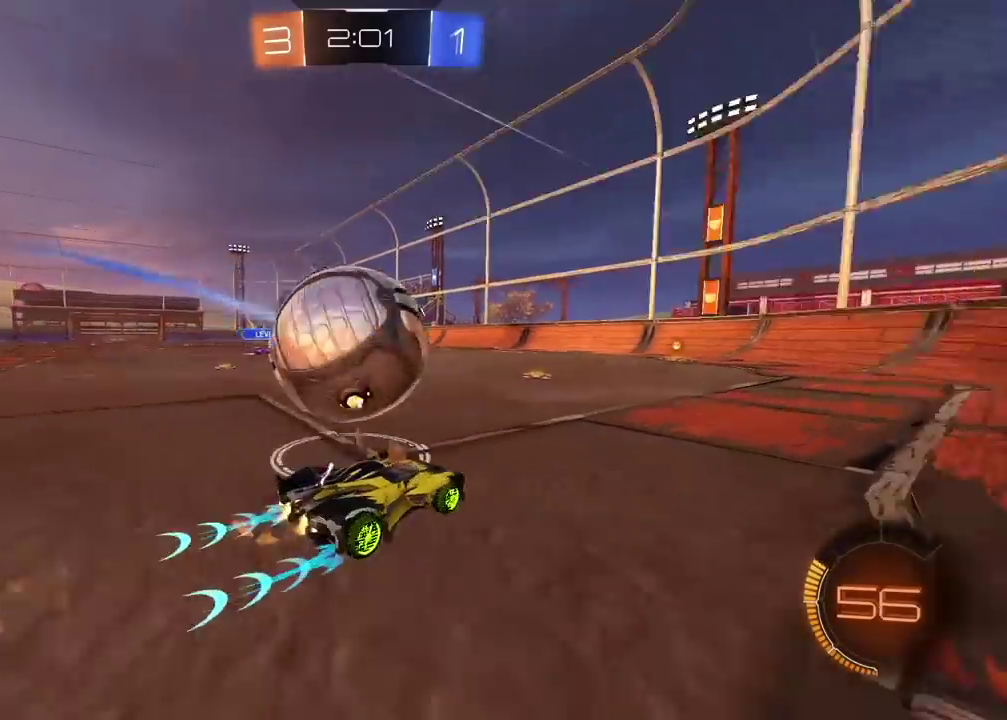
{"buttons": ["CIRCLE", "R2"], "left_stick": "center", "right_stick": "center", "events": [[67, "left_stick", "left"], [133, "TRIANGLE", "up"], [167, "CIRCLE", "up"], [283, "left_stick", "center"], [367, "left_stick", "down-left"], [417, "left_stick", "center"], [500, "CIRCLE", "down"]]}
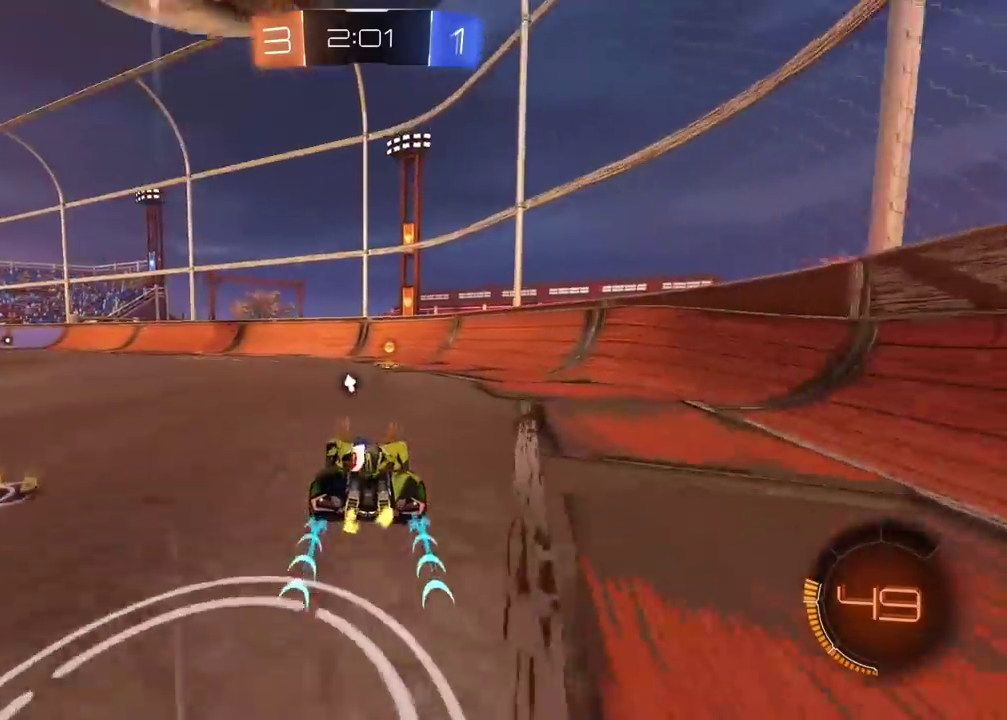
{"buttons": ["R2"], "left_stick": "right", "right_stick": "center", "events": [[150, "left_stick", "right"], [333, "TRIANGLE", "down"], [483, "TRIANGLE", "up"], [500, "CIRCLE", "up"]]}
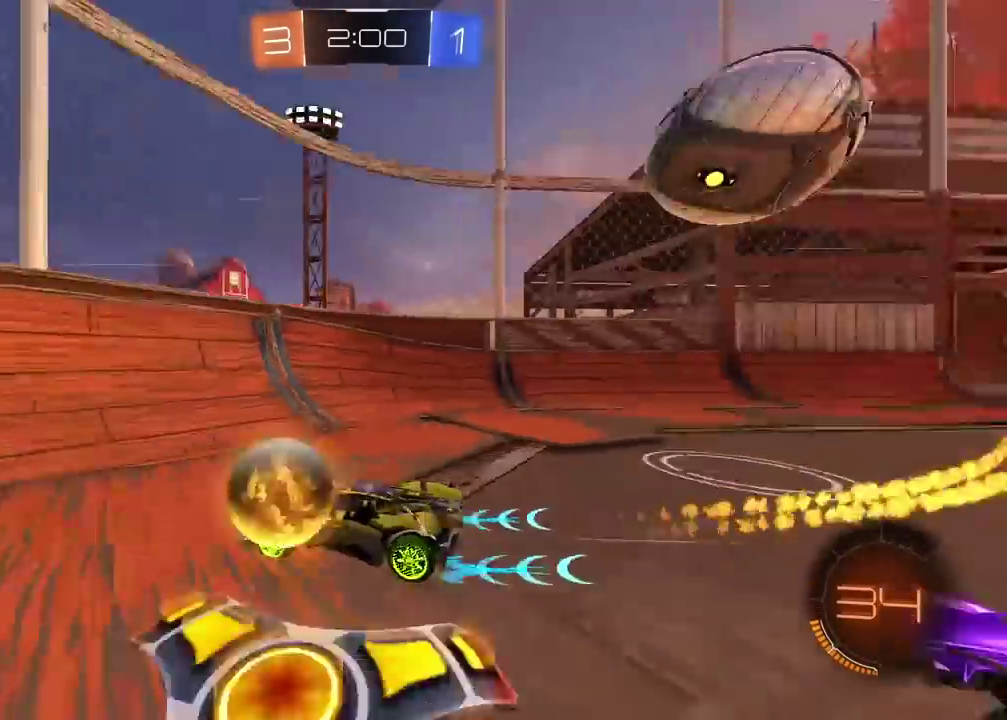
{"buttons": ["R2"], "left_stick": "right", "right_stick": "center", "events": [[133, "CIRCLE", "down"], [267, "CIRCLE", "up"]]}
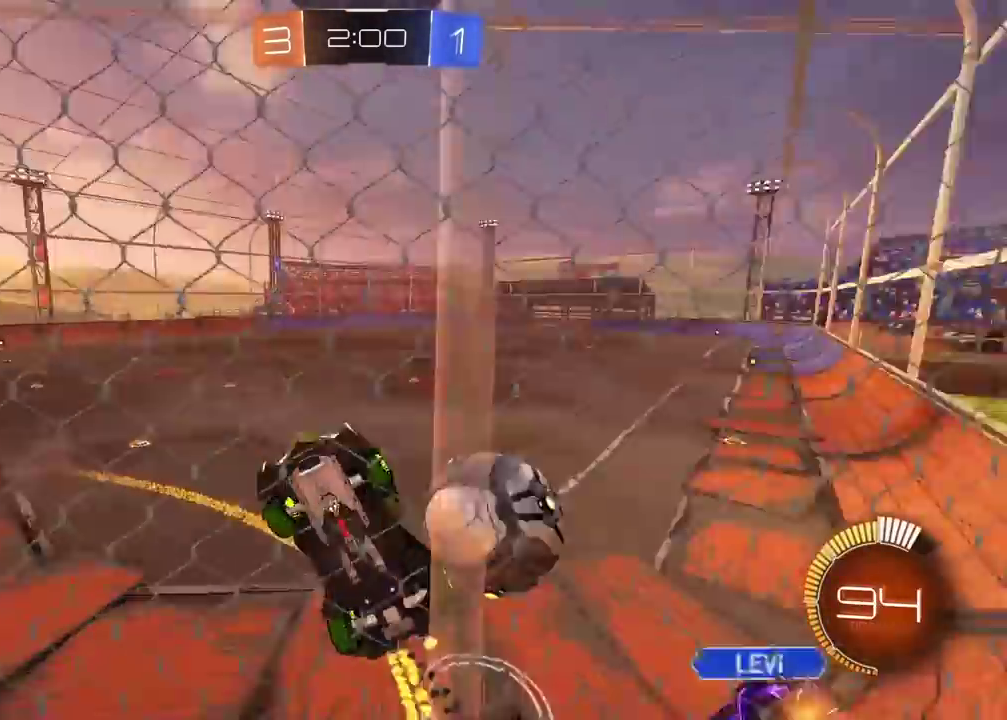
{"buttons": ["R2"], "left_stick": "right", "right_stick": "center", "events": []}
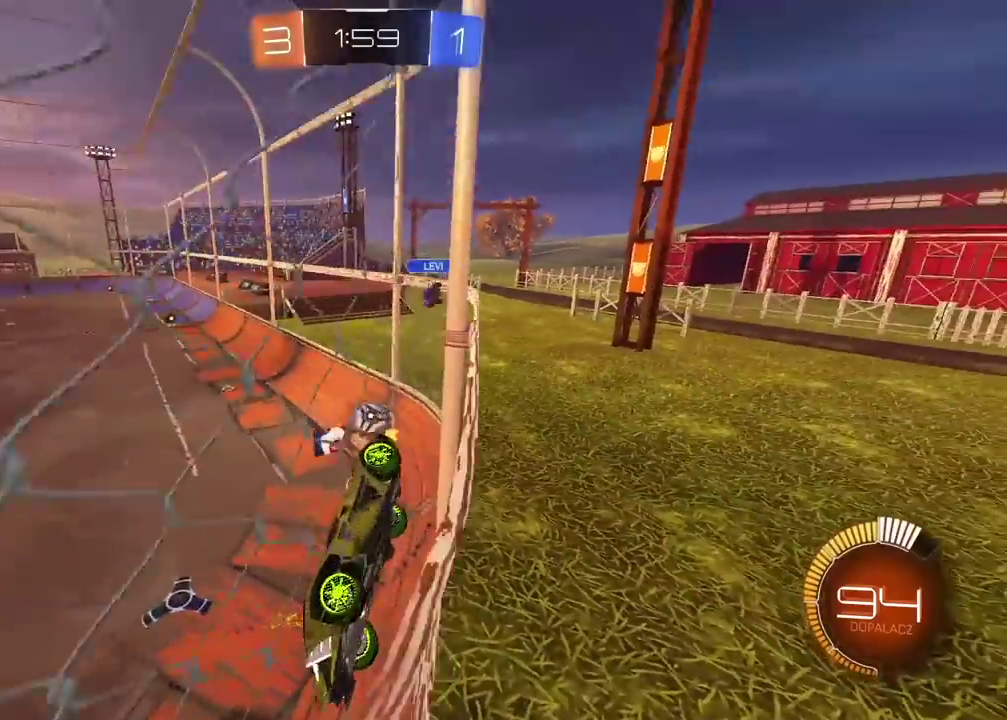
{"buttons": ["CIRCLE", "R2"], "left_stick": "center", "right_stick": "center", "events": [[467, "CIRCLE", "down"], [500, "left_stick", "center"]]}
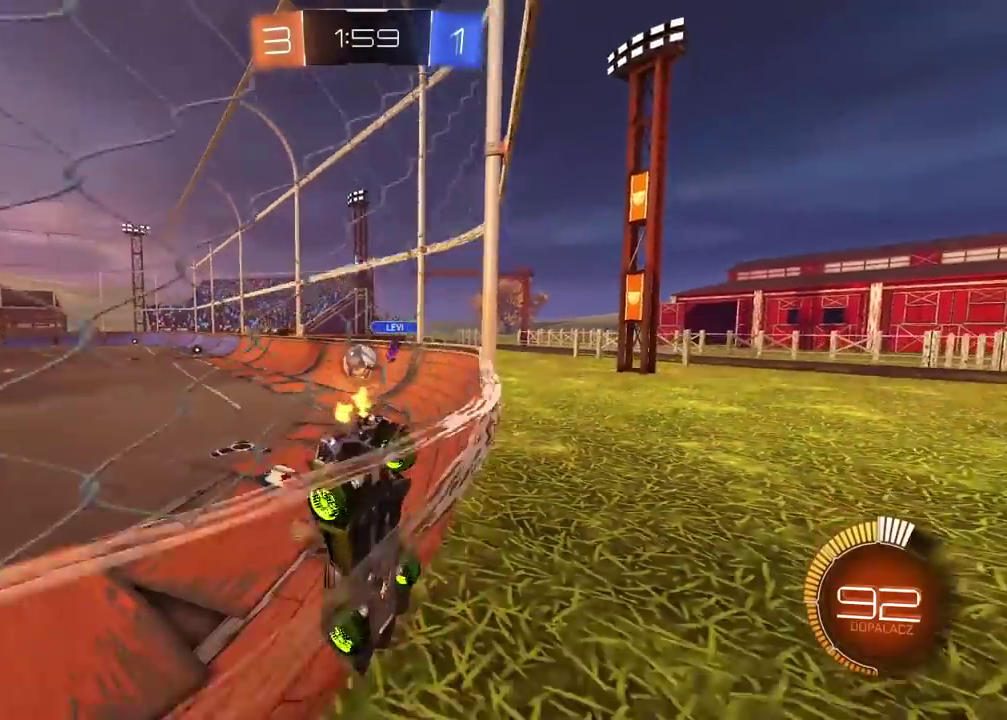
{"buttons": ["CIRCLE", "R2"], "left_stick": "center", "right_stick": "center", "events": [[133, "left_stick", "right"], [267, "left_stick", "center"]]}
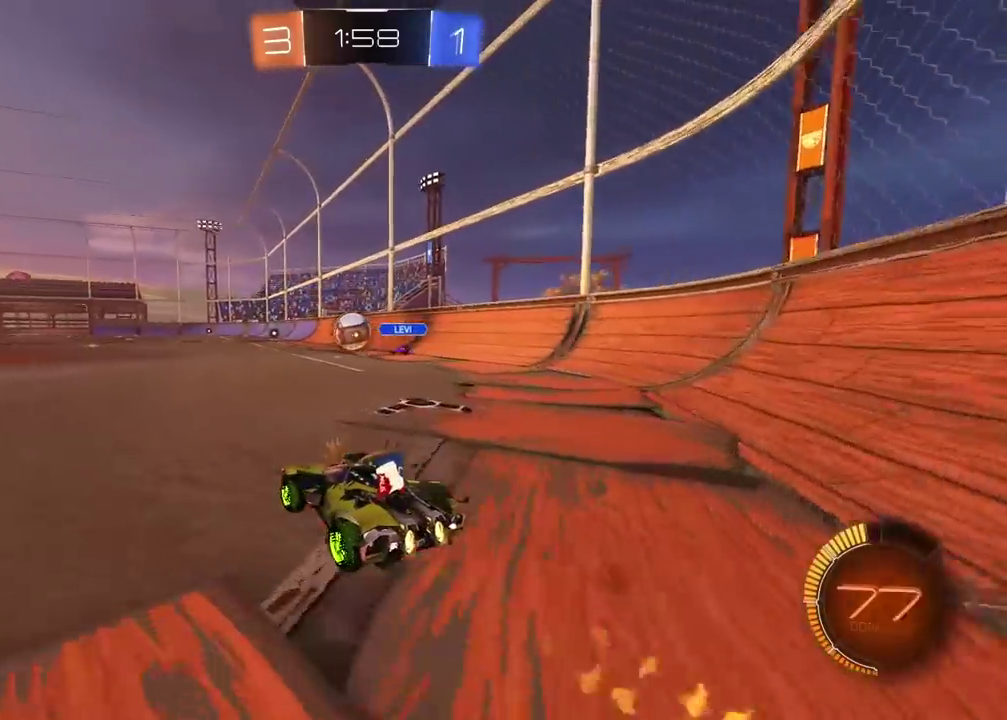
{"buttons": ["CIRCLE", "R2"], "left_stick": "center", "right_stick": "center", "events": []}
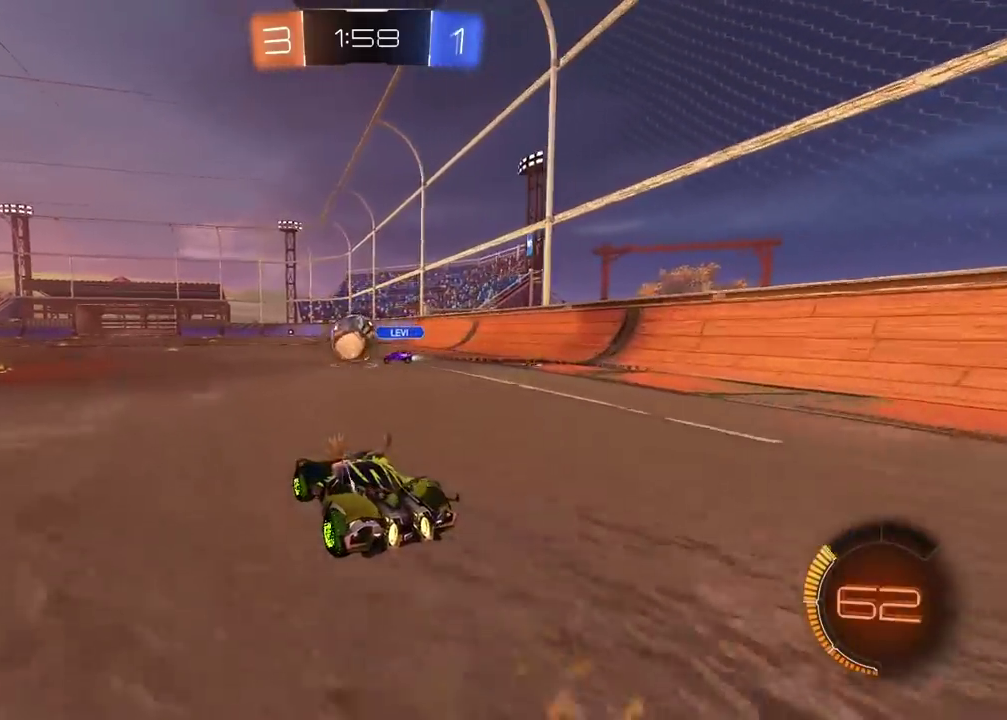
{"buttons": ["CIRCLE", "R2"], "left_stick": "center", "right_stick": "center", "events": [[100, "left_stick", "left"], [133, "CIRCLE", "up"], [400, "CIRCLE", "down"], [500, "left_stick", "center"]]}
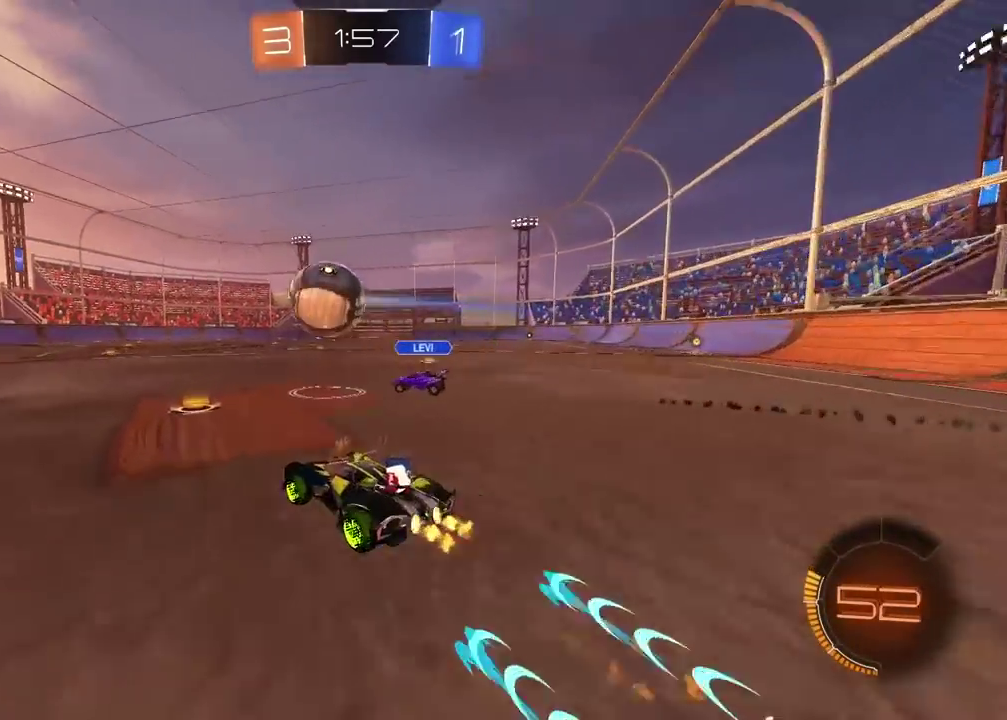
{"buttons": ["R2"], "left_stick": "center", "right_stick": "center", "events": [[50, "CIRCLE", "up"], [217, "left_stick", "left"], [350, "left_stick", "center"]]}
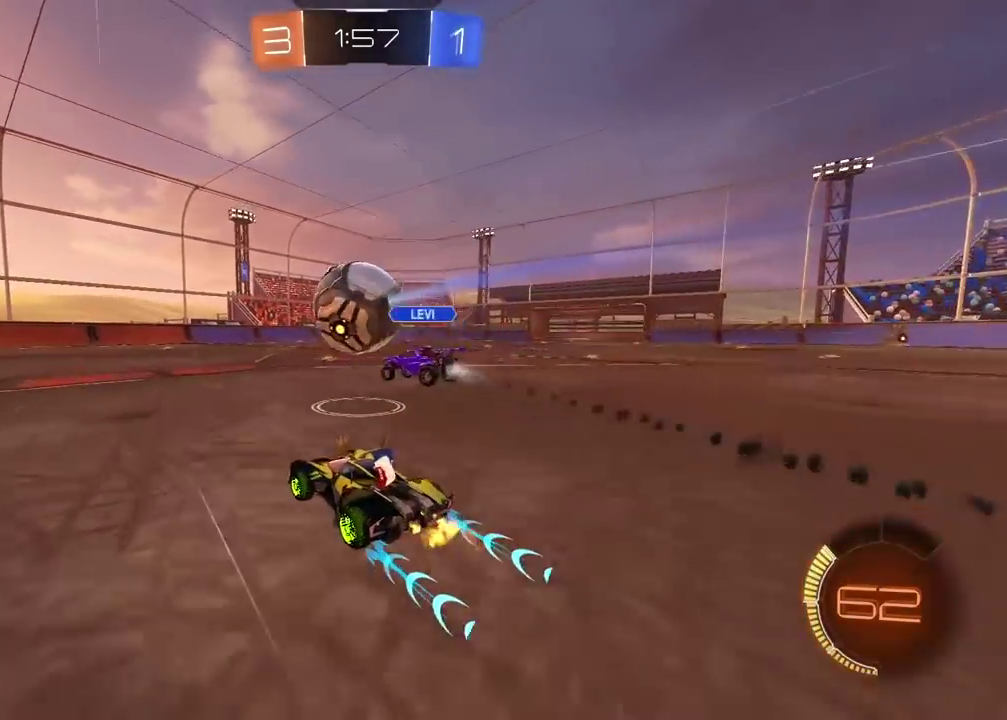
{"buttons": ["R2"], "left_stick": "center", "right_stick": "center", "events": []}